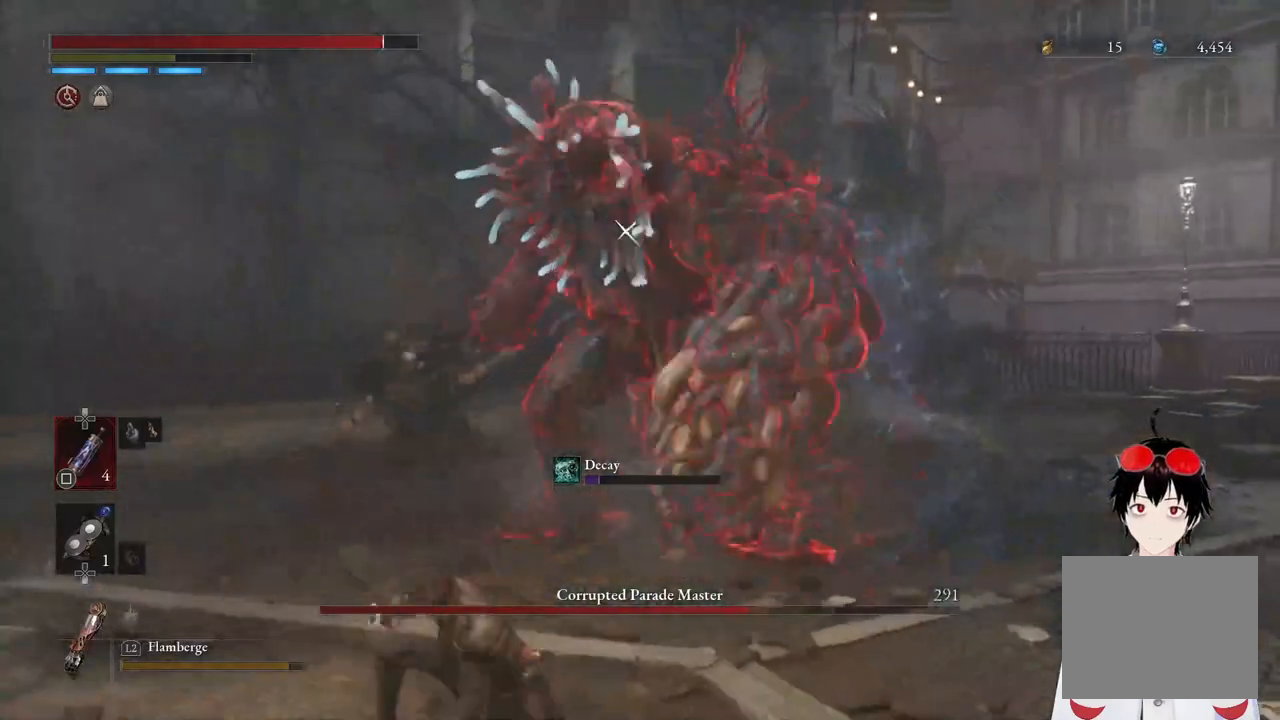
Gameplay with a controller (PlayStation layout); each line is a JSON object with the inputs held at the frame after it. "events" lists button and stick changes between this image and that frame as [ms after this image, input, new state], when the widget could be followed in between.
{"buttons": [], "left_stick": "down-right", "right_stick": "center", "events": []}
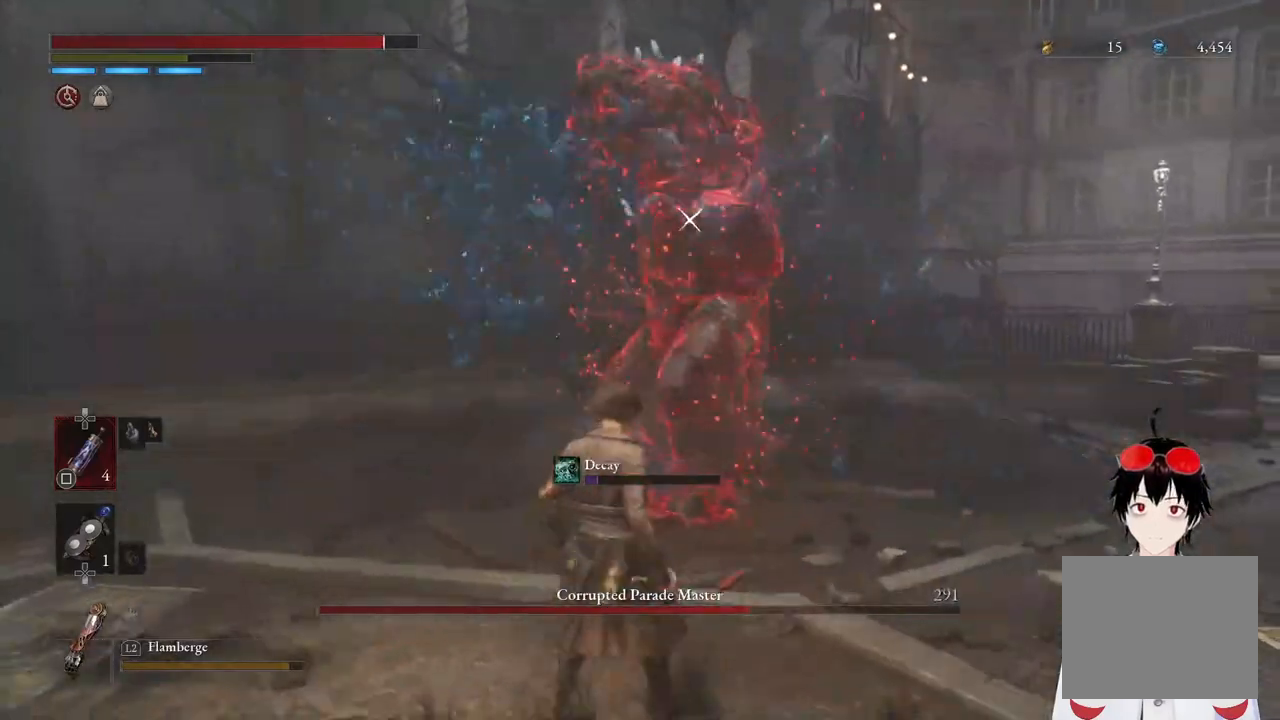
{"buttons": ["CIRCLE"], "left_stick": "down-right", "right_stick": "center", "events": [[167, "L1", "down"], [450, "L1", "up"], [500, "CIRCLE", "down"]]}
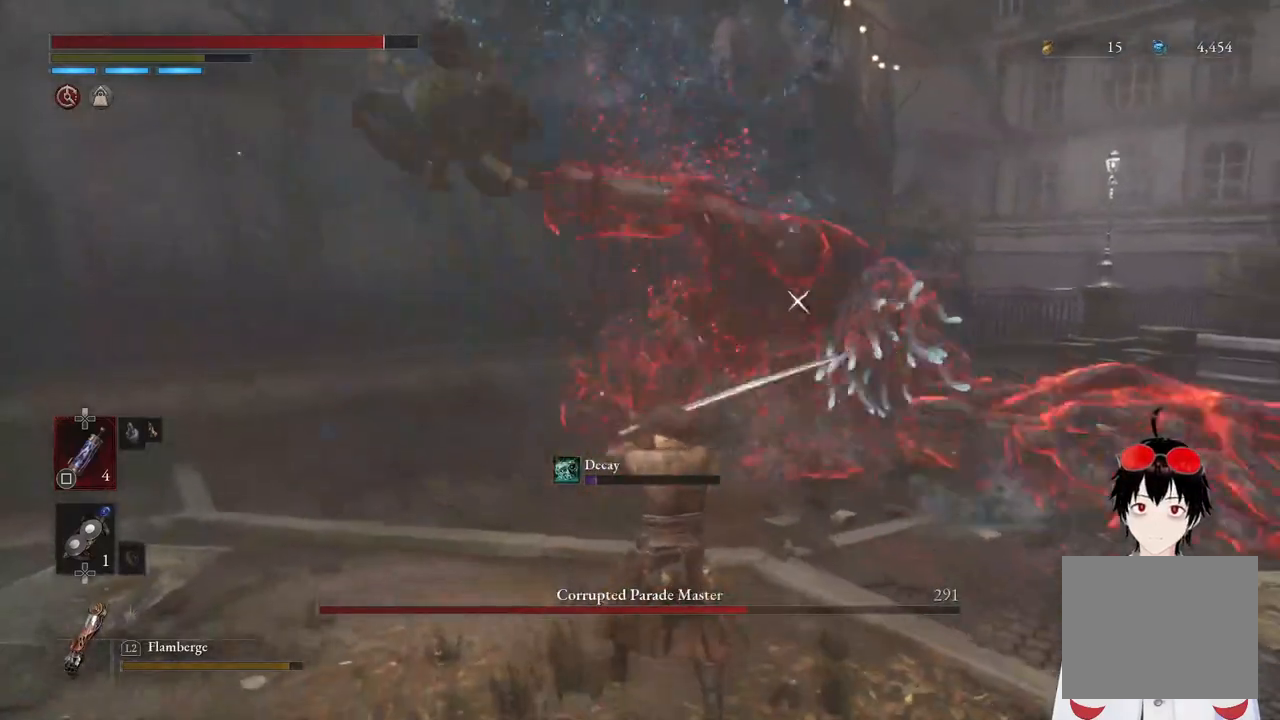
{"buttons": [], "left_stick": "center", "right_stick": "center", "events": [[117, "CIRCLE", "up"], [300, "left_stick", "center"]]}
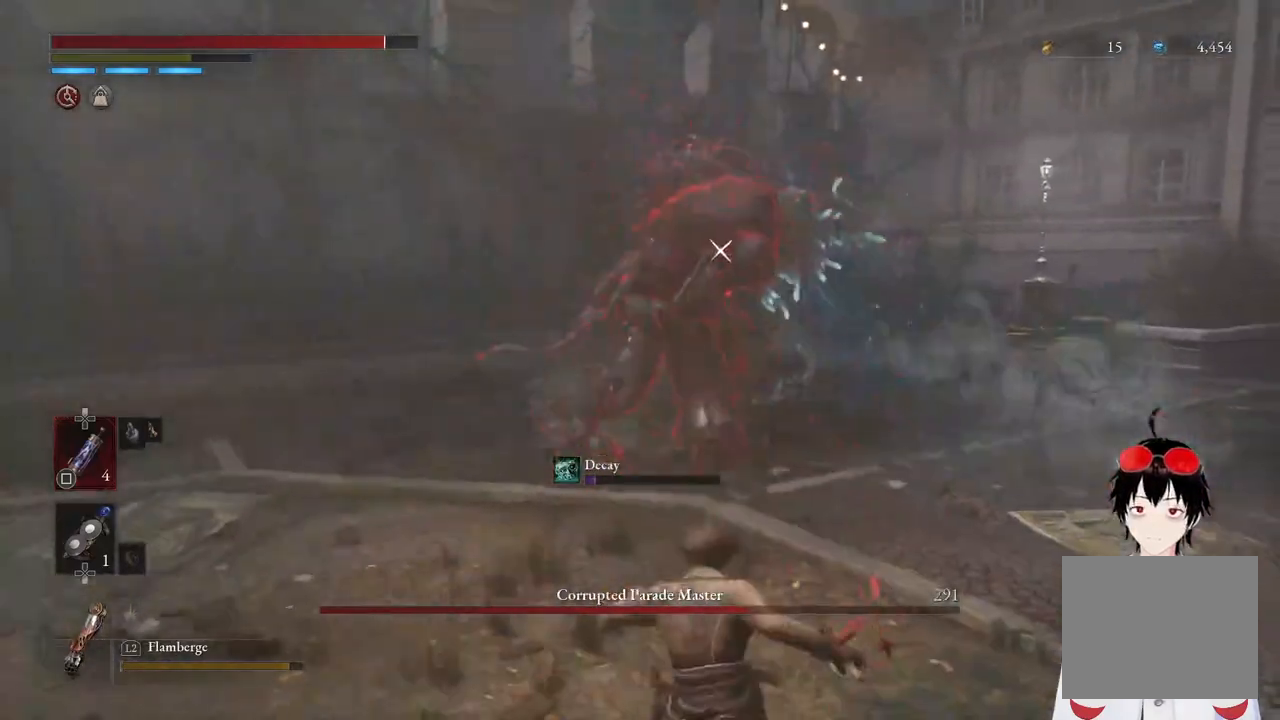
{"buttons": [], "left_stick": "up-right", "right_stick": "center", "events": [[33, "left_stick", "up-right"], [150, "left_stick", "right"], [383, "left_stick", "up-right"]]}
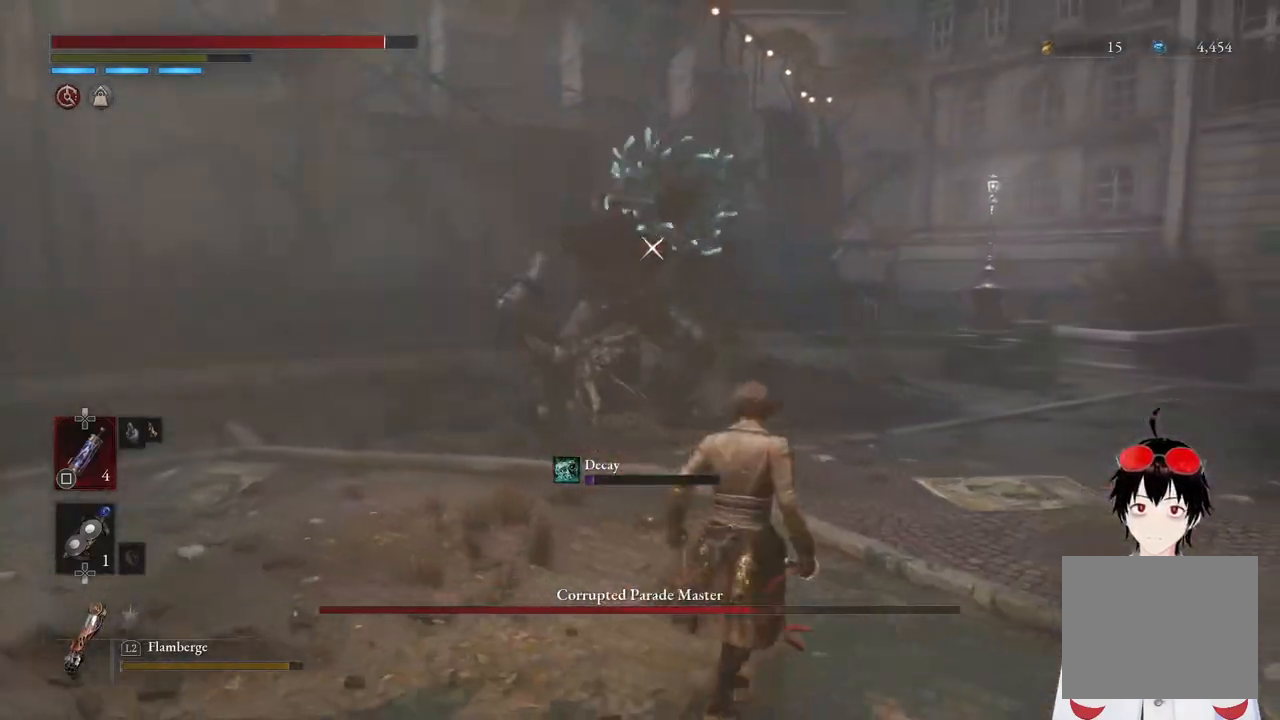
{"buttons": [], "left_stick": "right", "right_stick": "center", "events": [[167, "left_stick", "center"], [467, "left_stick", "right"]]}
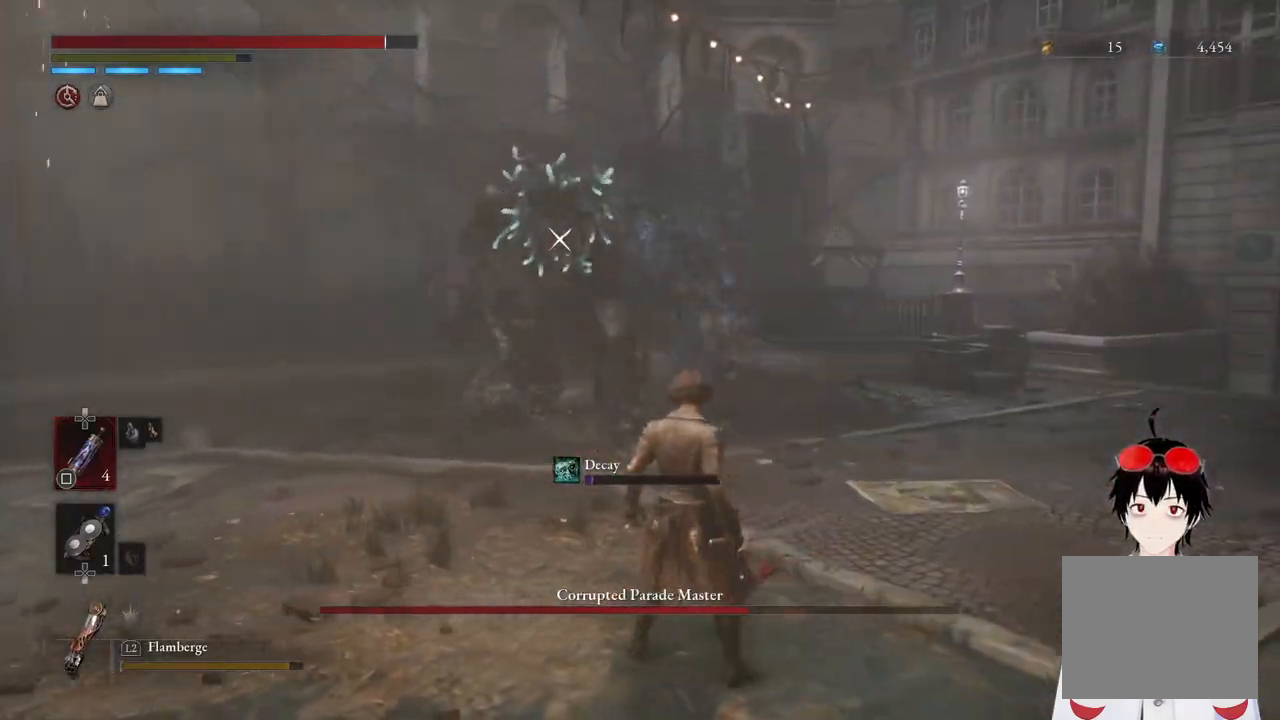
{"buttons": [], "left_stick": "center", "right_stick": "center", "events": [[167, "left_stick", "center"]]}
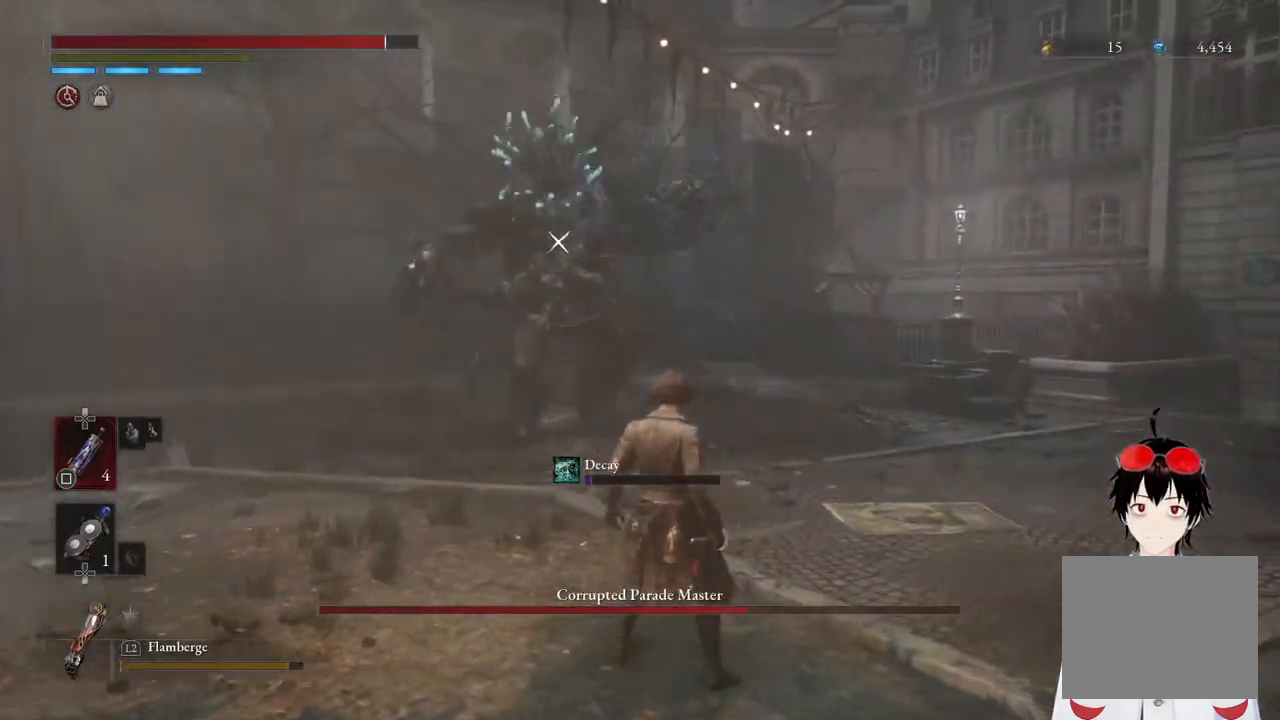
{"buttons": [], "left_stick": "down", "right_stick": "center", "events": [[17, "left_stick", "down-left"], [200, "left_stick", "center"], [417, "left_stick", "down"]]}
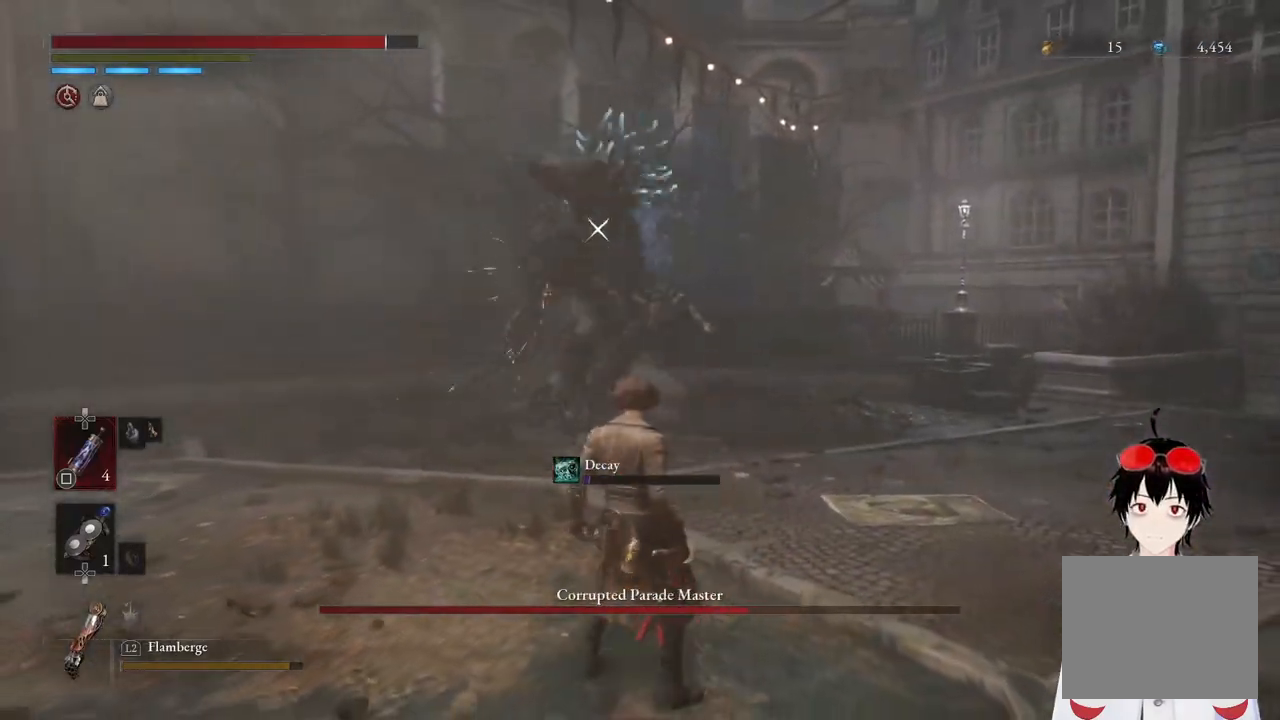
{"buttons": [], "left_stick": "down", "right_stick": "center", "events": []}
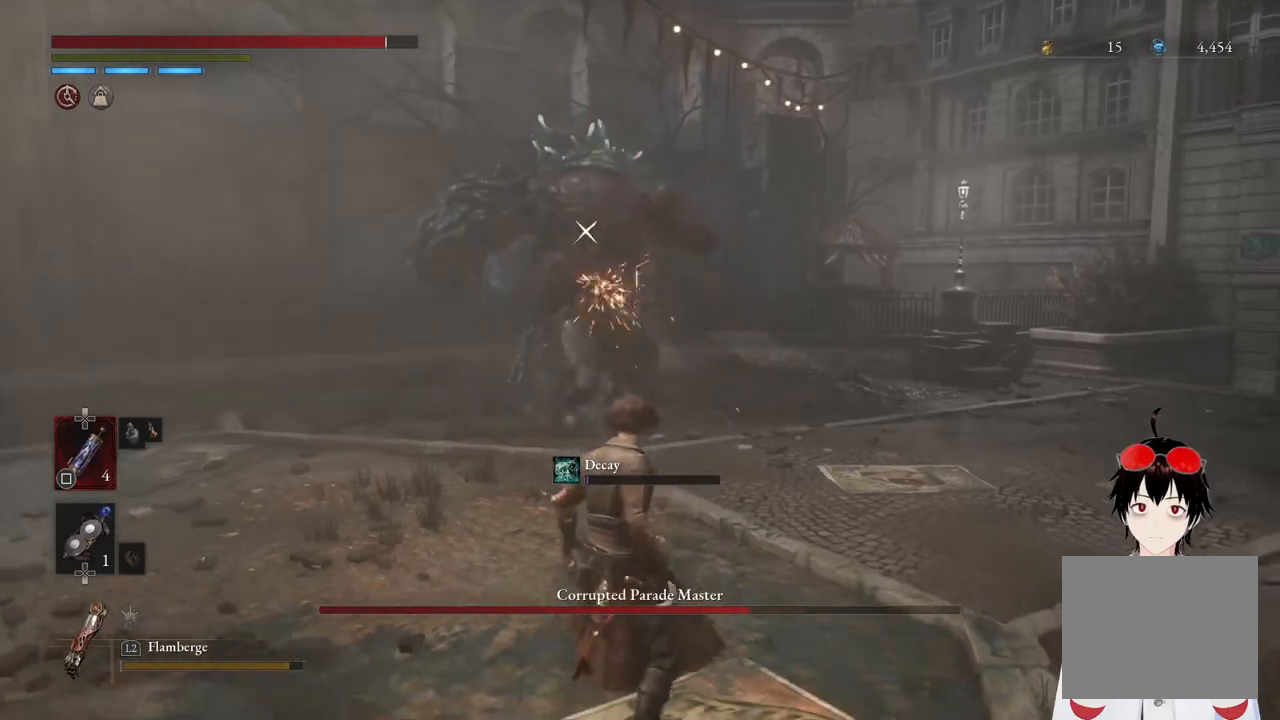
{"buttons": ["R2"], "left_stick": "up-right", "right_stick": "center", "events": [[383, "left_stick", "up-right"], [450, "R2", "down"]]}
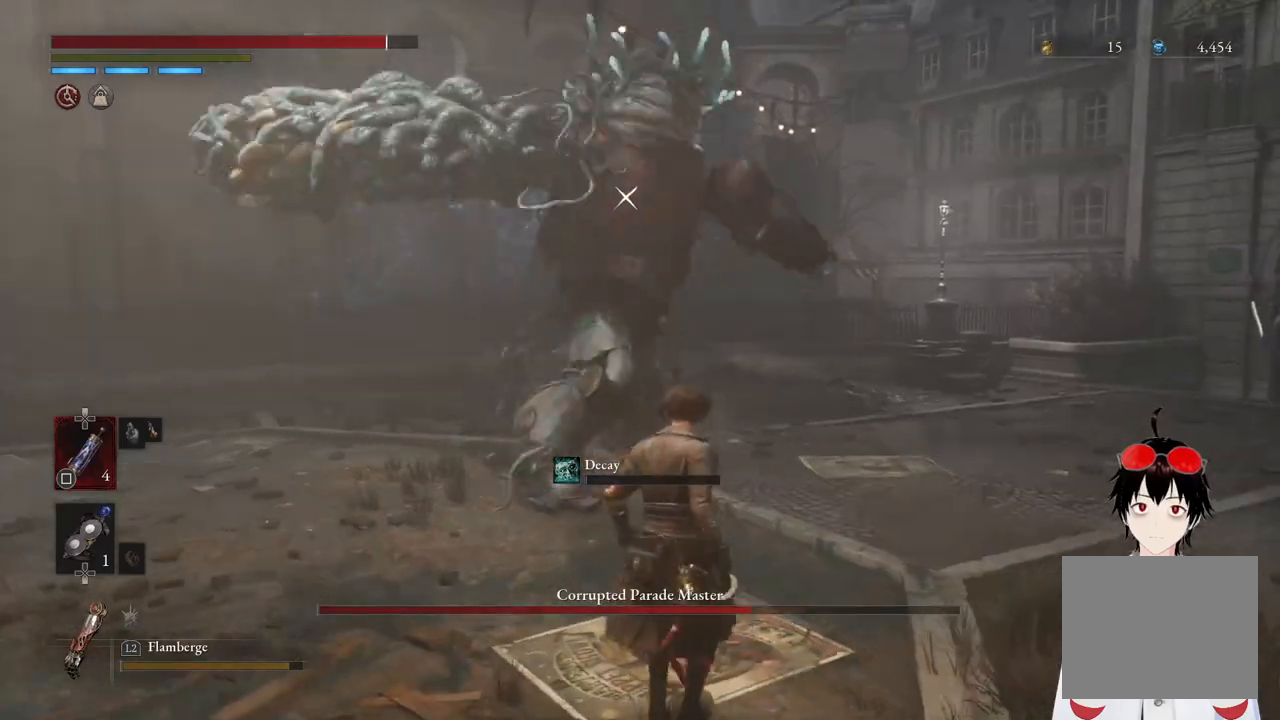
{"buttons": ["R2"], "left_stick": "center", "right_stick": "center", "events": [[33, "left_stick", "center"]]}
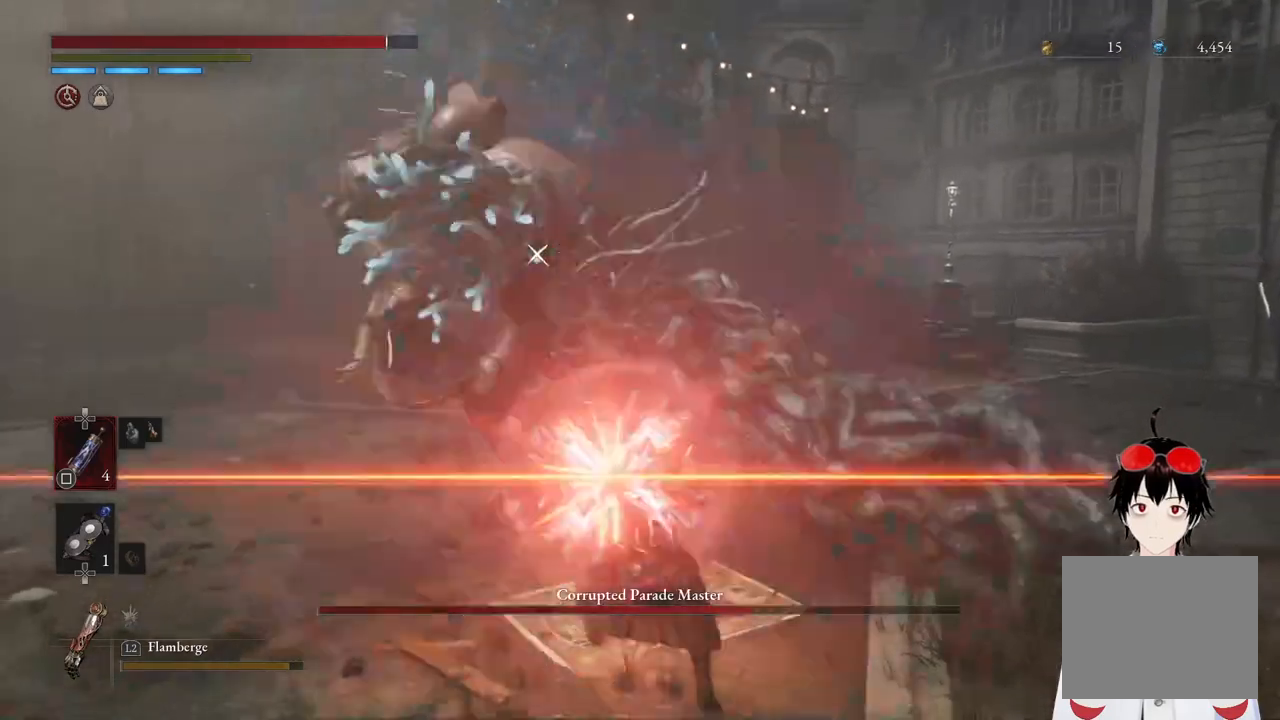
{"buttons": [], "left_stick": "up", "right_stick": "center", "events": [[250, "R2", "up"], [417, "left_stick", "up"]]}
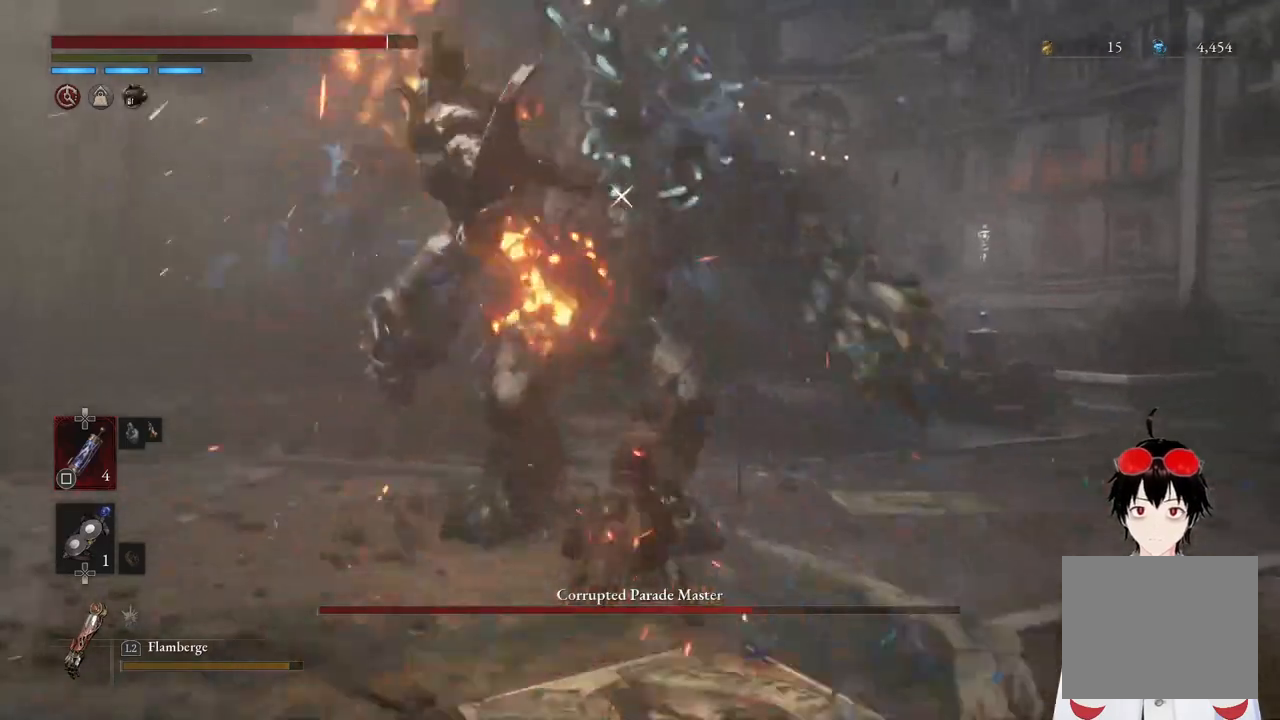
{"buttons": [], "left_stick": "up", "right_stick": "center", "events": [[200, "R1", "down"], [383, "R1", "up"]]}
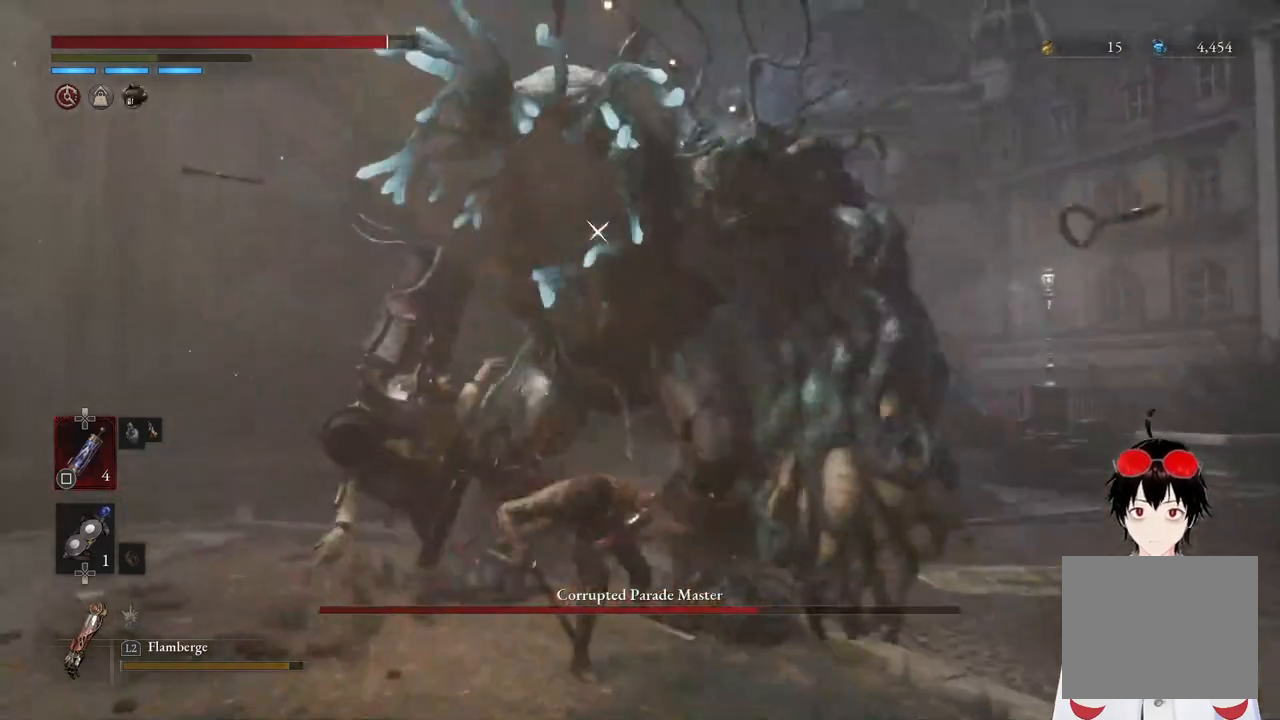
{"buttons": ["R1"], "left_stick": "center", "right_stick": "center", "events": [[150, "left_stick", "center"], [400, "R1", "down"]]}
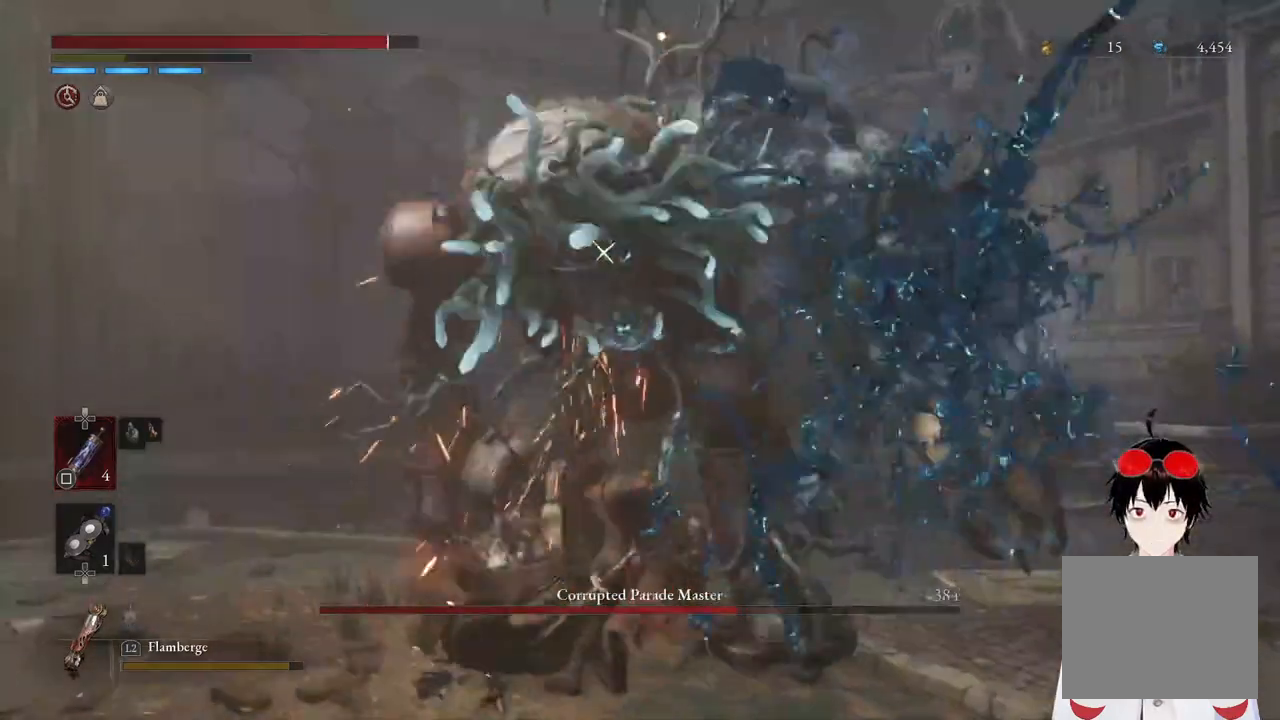
{"buttons": [], "left_stick": "center", "right_stick": "center", "events": [[50, "R1", "up"]]}
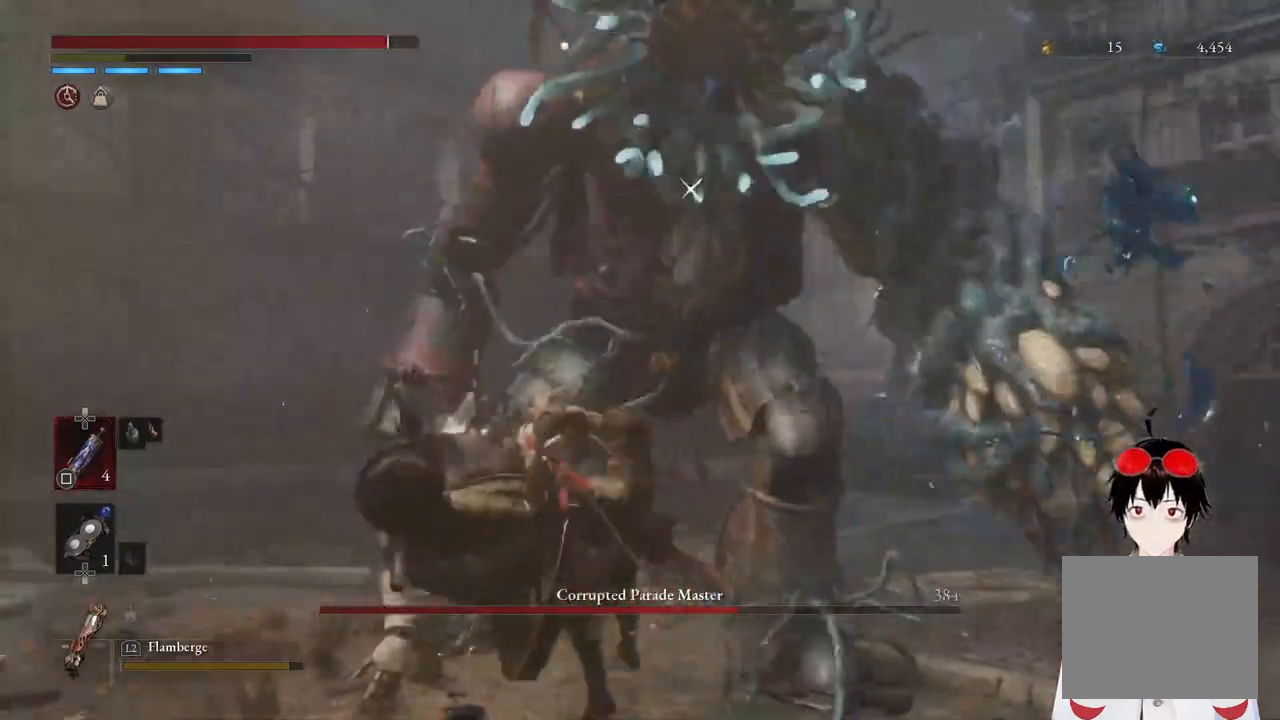
{"buttons": [], "left_stick": "center", "right_stick": "center", "events": []}
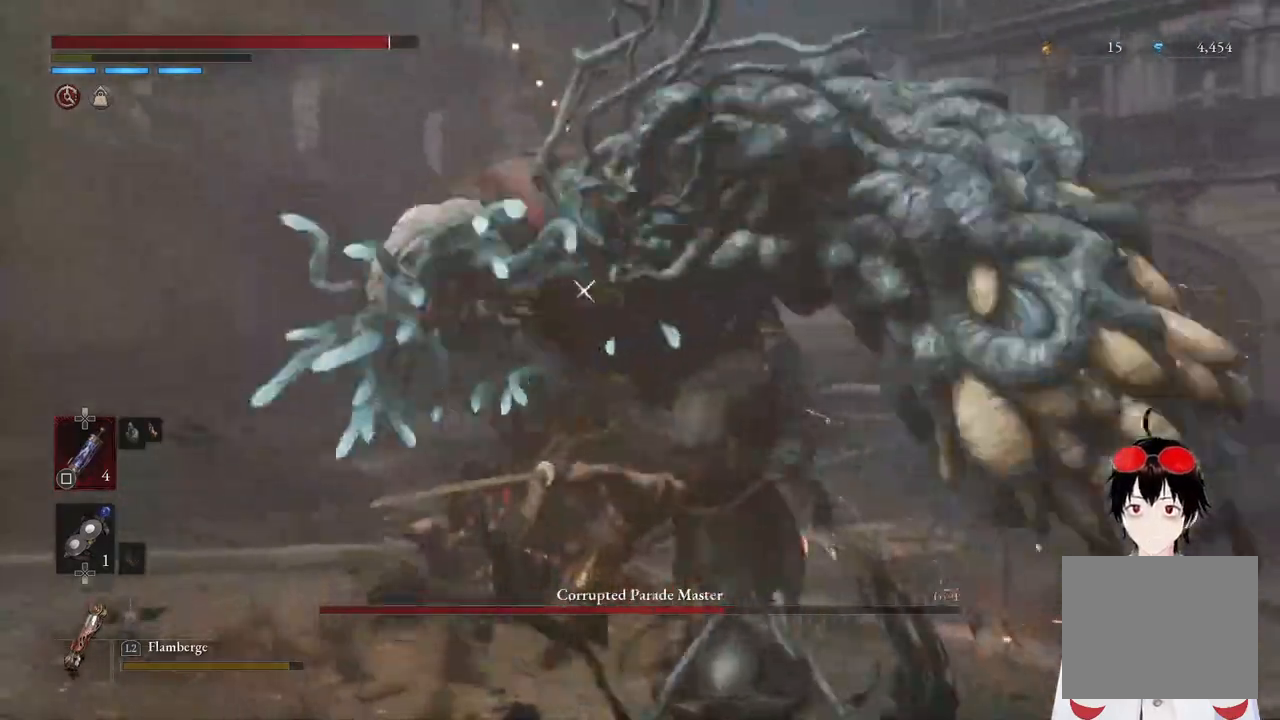
{"buttons": [], "left_stick": "down", "right_stick": "center", "events": [[267, "left_stick", "down"]]}
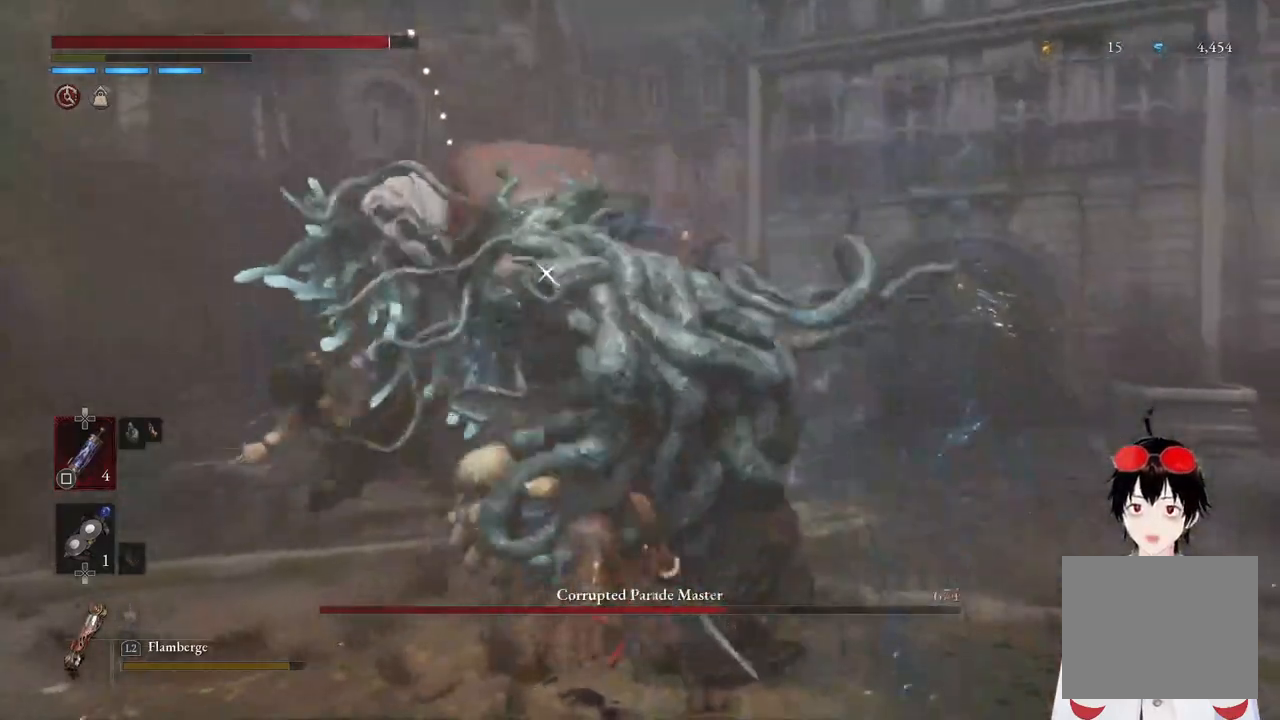
{"buttons": [], "left_stick": "center", "right_stick": "center", "events": [[83, "L1", "down"], [167, "left_stick", "down-right"], [350, "L1", "up"], [367, "left_stick", "center"]]}
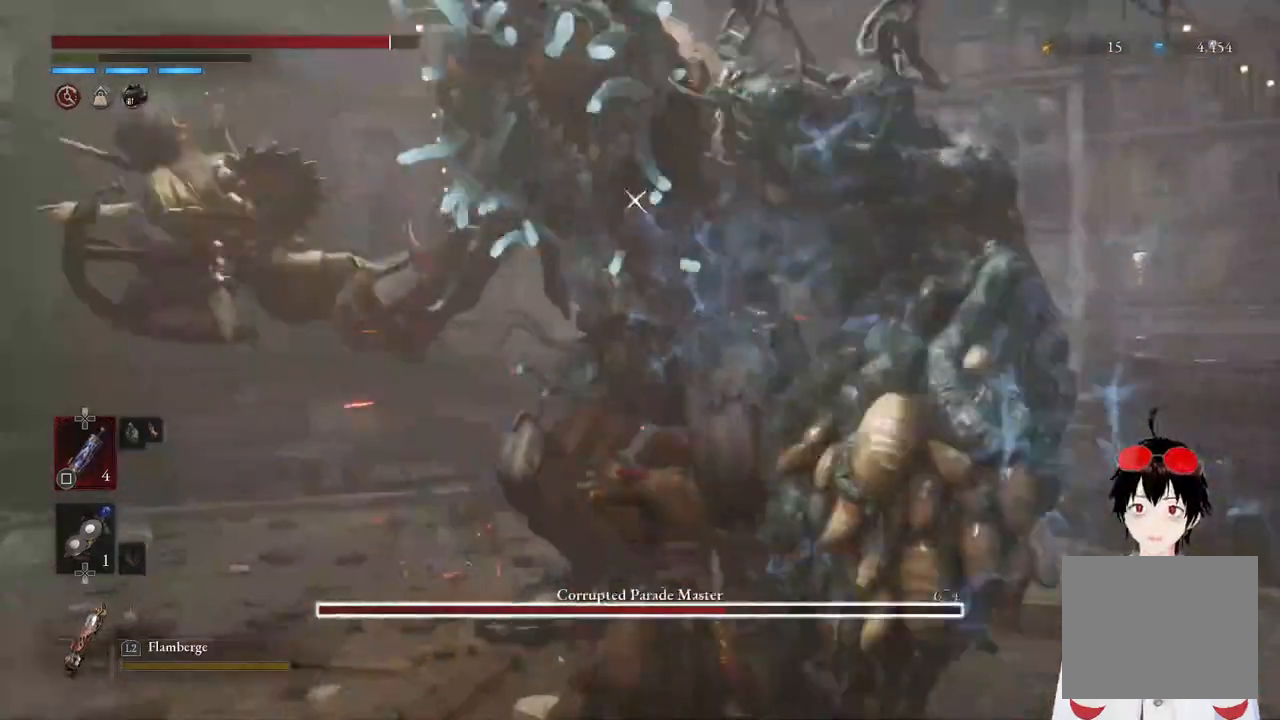
{"buttons": ["R2"], "left_stick": "center", "right_stick": "center", "events": [[117, "R2", "down"]]}
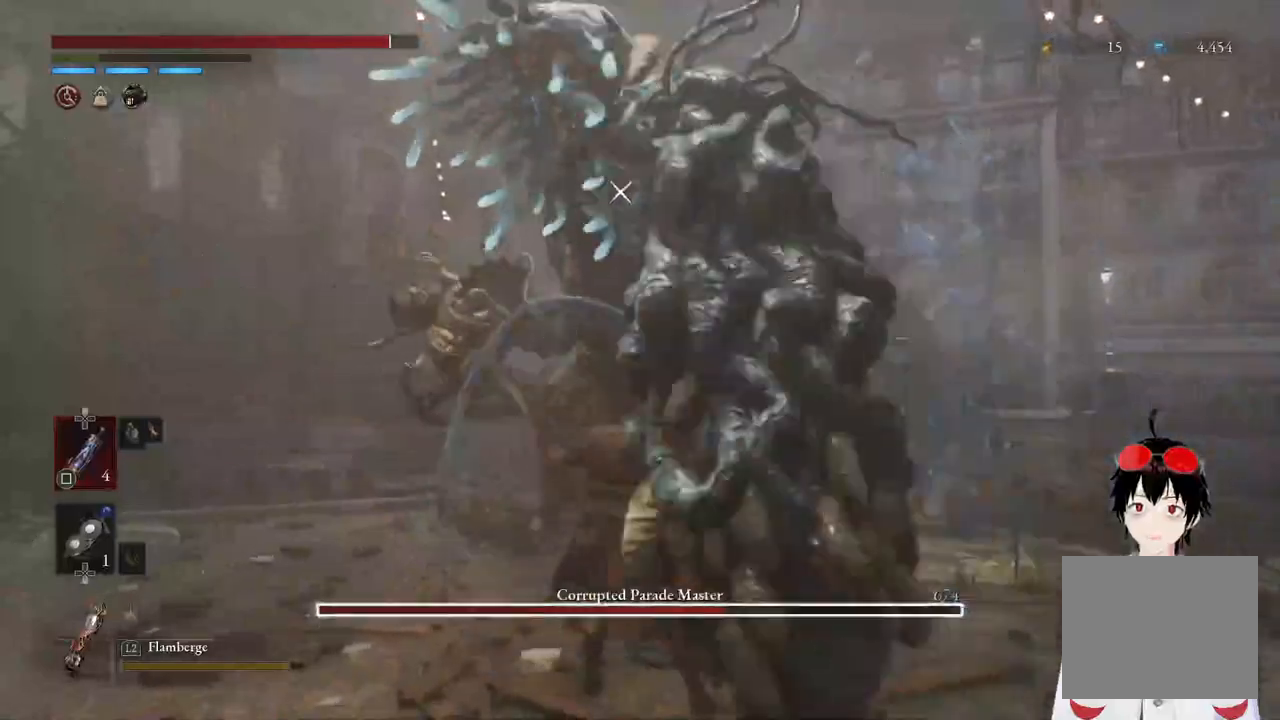
{"buttons": [], "left_stick": "center", "right_stick": "center", "events": [[483, "R2", "up"]]}
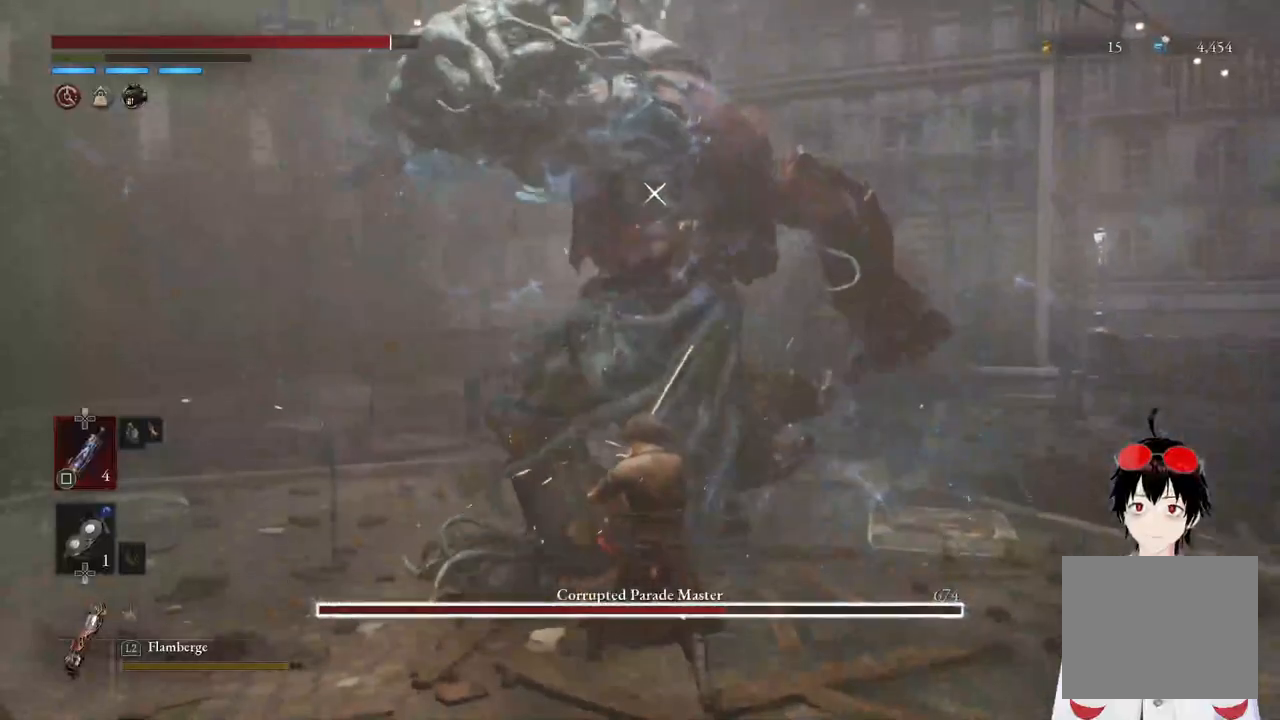
{"buttons": ["L1"], "left_stick": "up", "right_stick": "center", "events": [[17, "L1", "down"], [83, "left_stick", "up"]]}
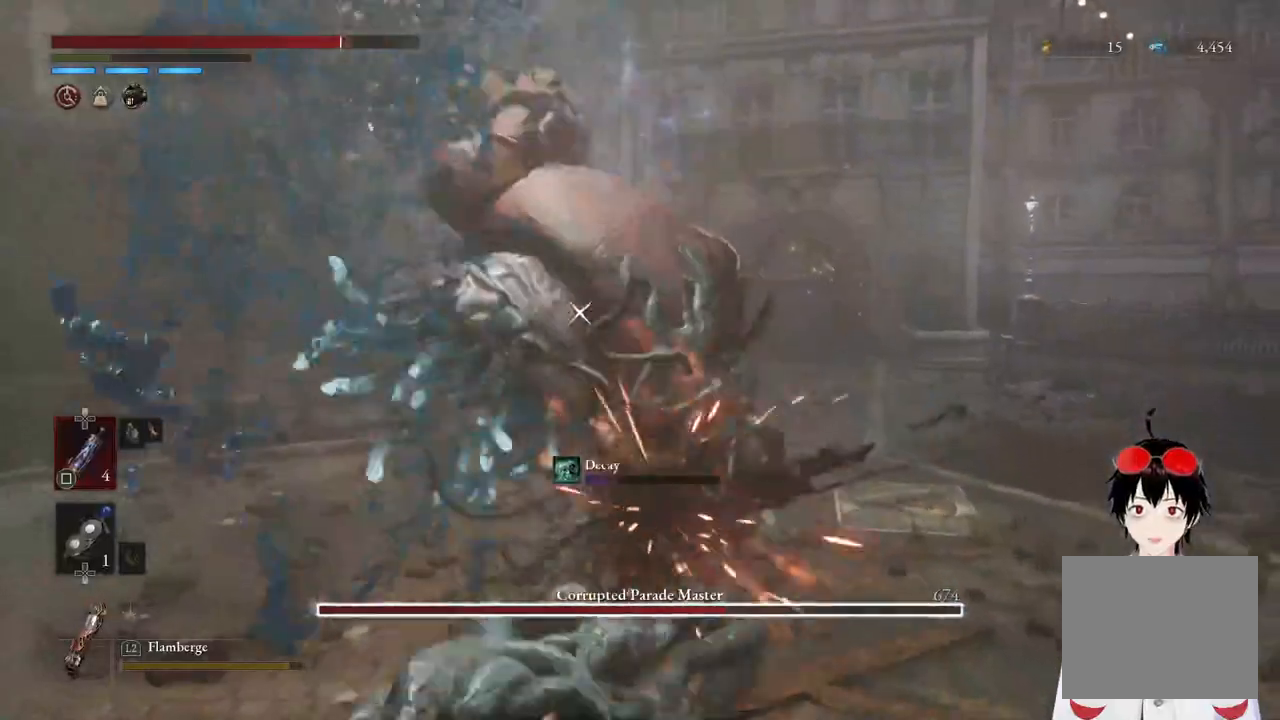
{"buttons": [], "left_stick": "center", "right_stick": "center", "events": [[133, "L1", "up"], [200, "left_stick", "center"]]}
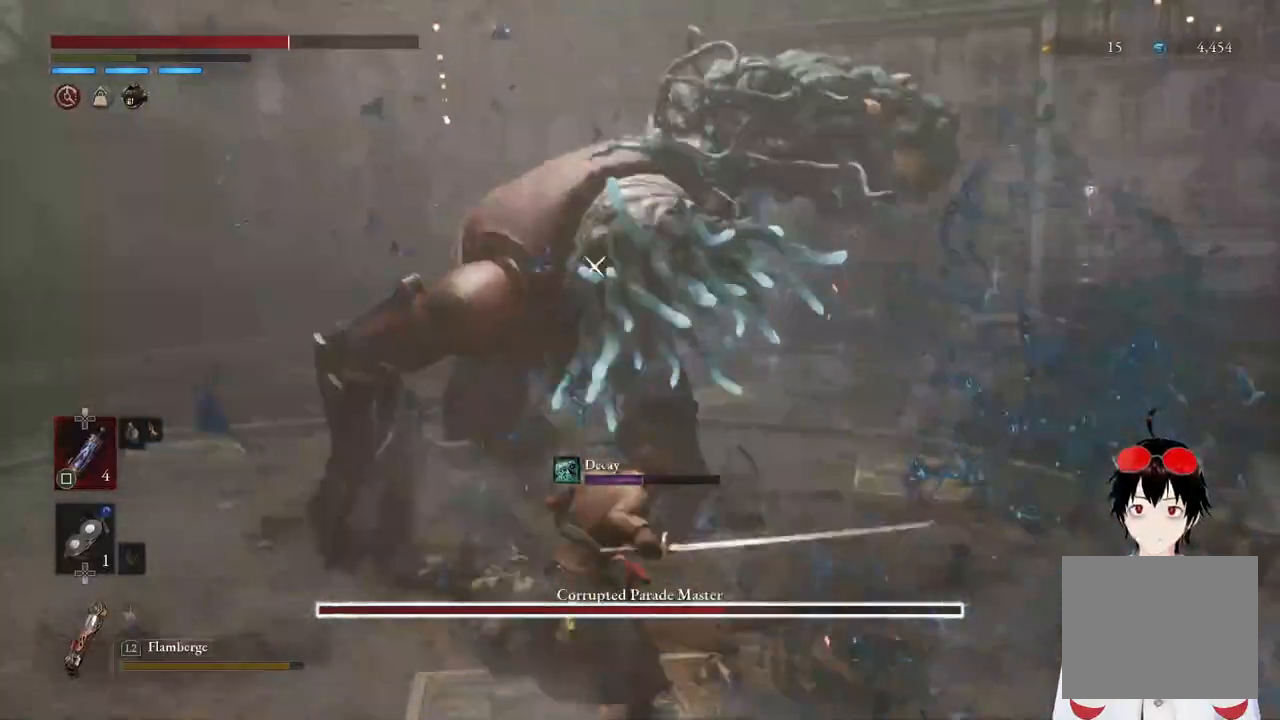
{"buttons": [], "left_stick": "center", "right_stick": "center", "events": []}
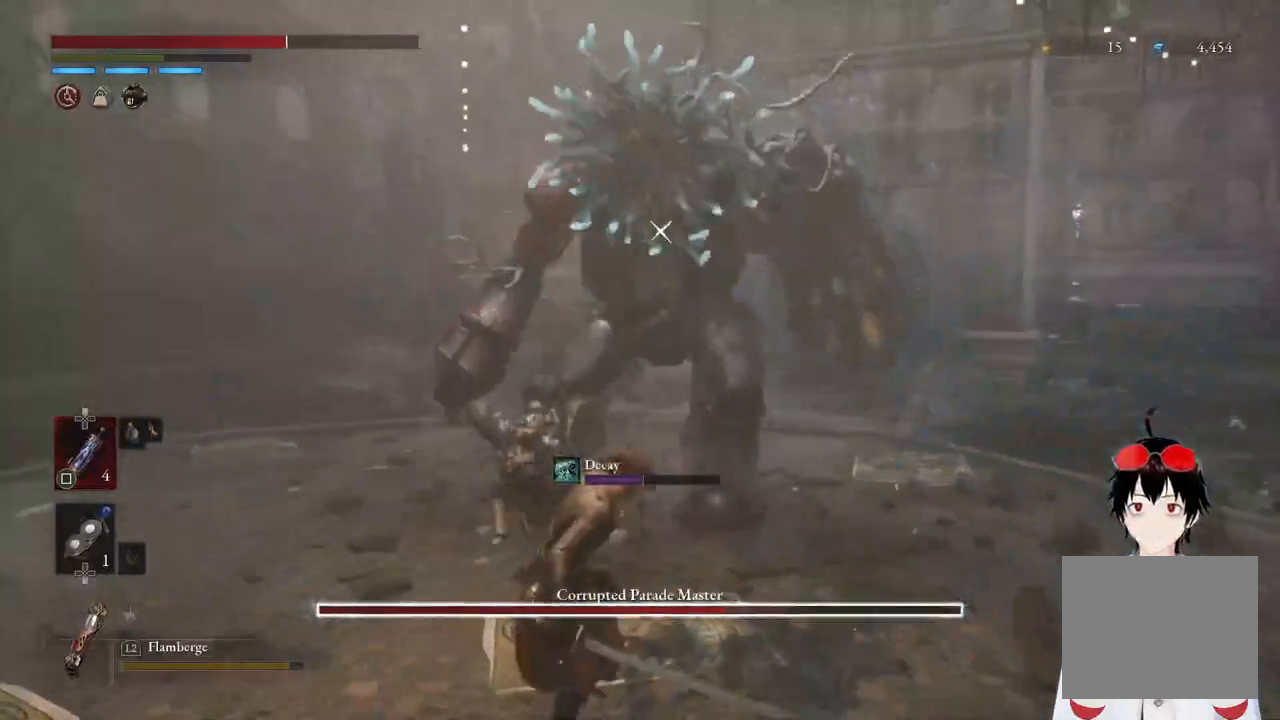
{"buttons": [], "left_stick": "down", "right_stick": "center", "events": [[33, "left_stick", "up"], [350, "left_stick", "center"], [433, "left_stick", "down"]]}
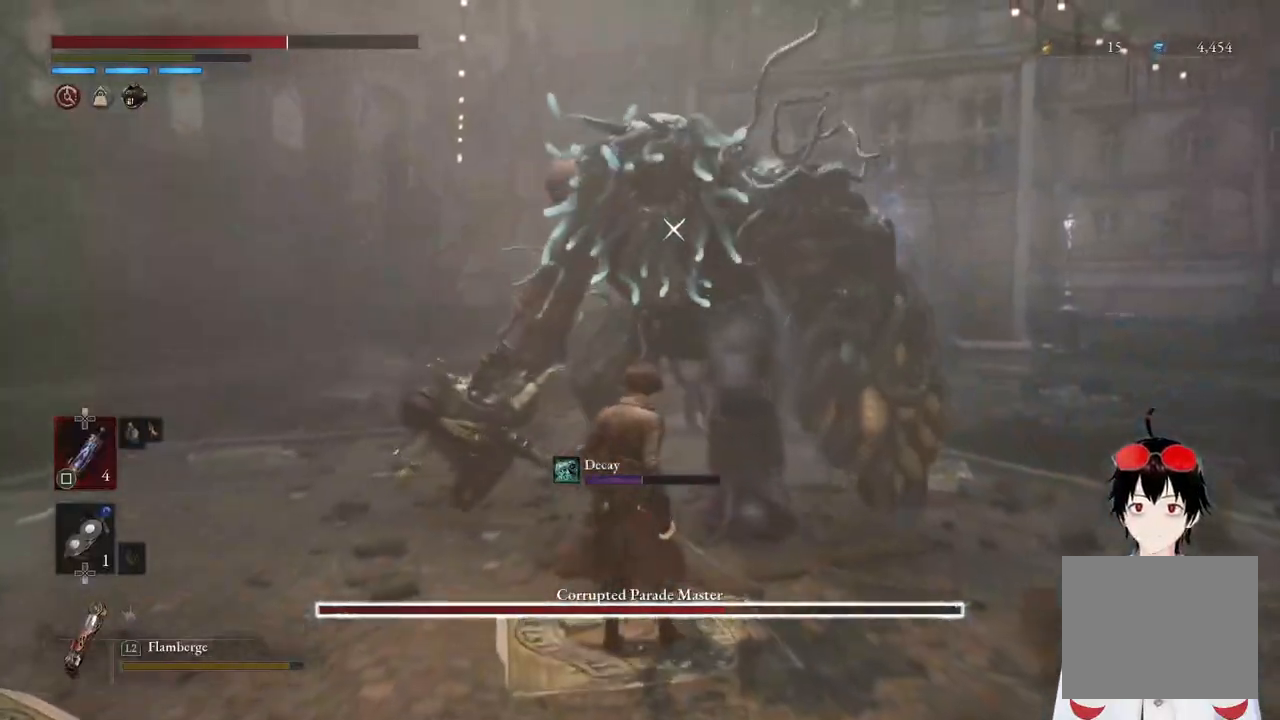
{"buttons": [], "left_stick": "center", "right_stick": "center", "events": [[433, "left_stick", "center"]]}
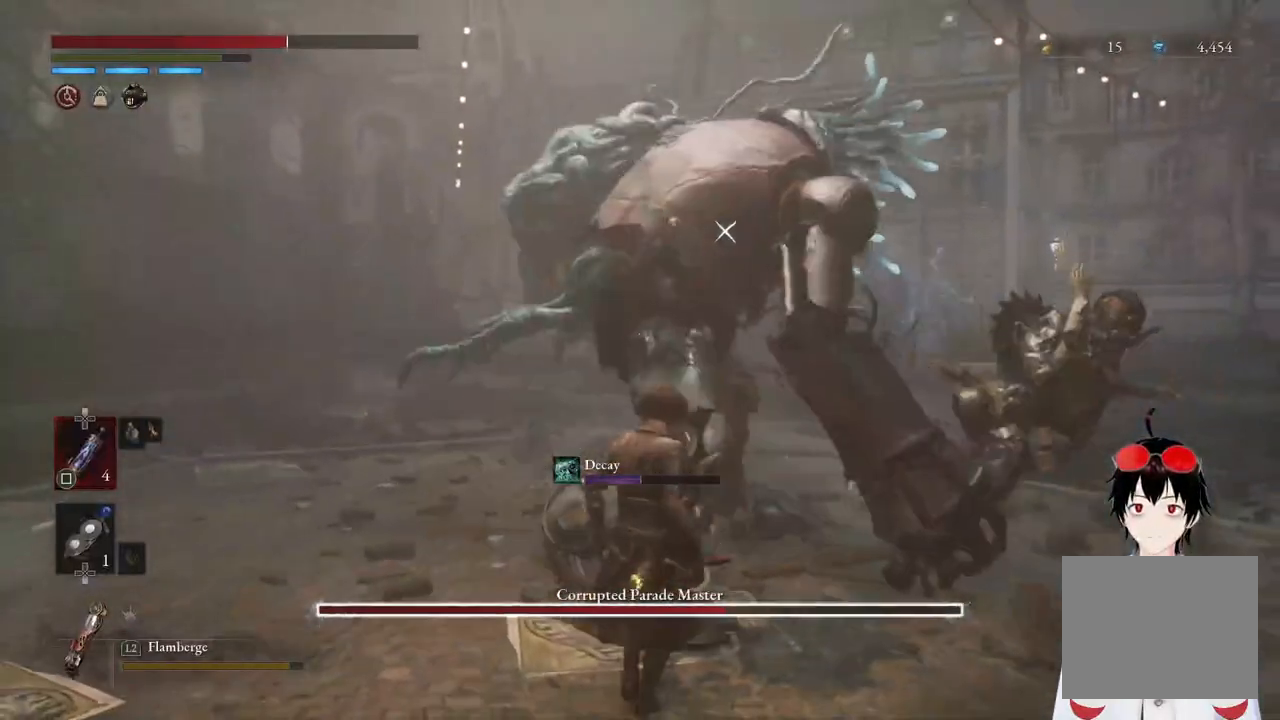
{"buttons": [], "left_stick": "down-left", "right_stick": "center", "events": [[233, "left_stick", "down-left"]]}
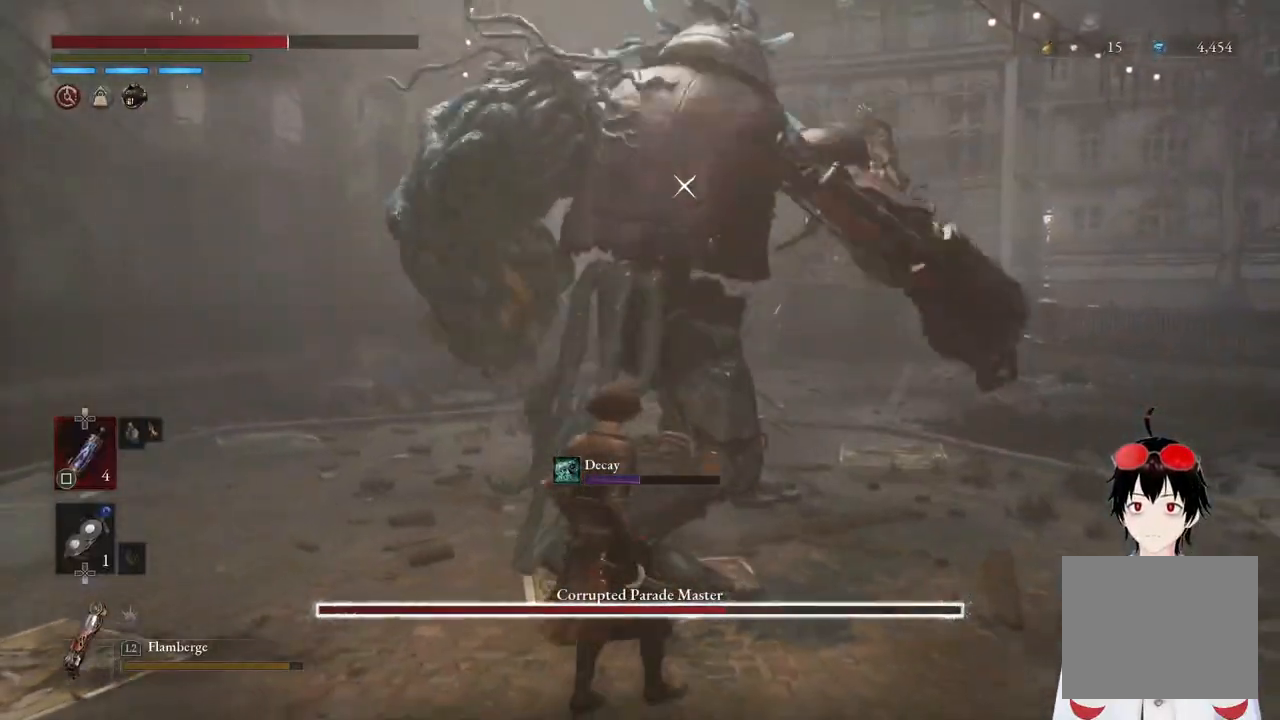
{"buttons": ["CIRCLE"], "left_stick": "left", "right_stick": "center", "events": [[17, "left_stick", "center"], [150, "L1", "down"], [150, "left_stick", "up-right"], [350, "left_stick", "down-left"], [367, "L1", "up"], [467, "CIRCLE", "down"], [483, "left_stick", "left"]]}
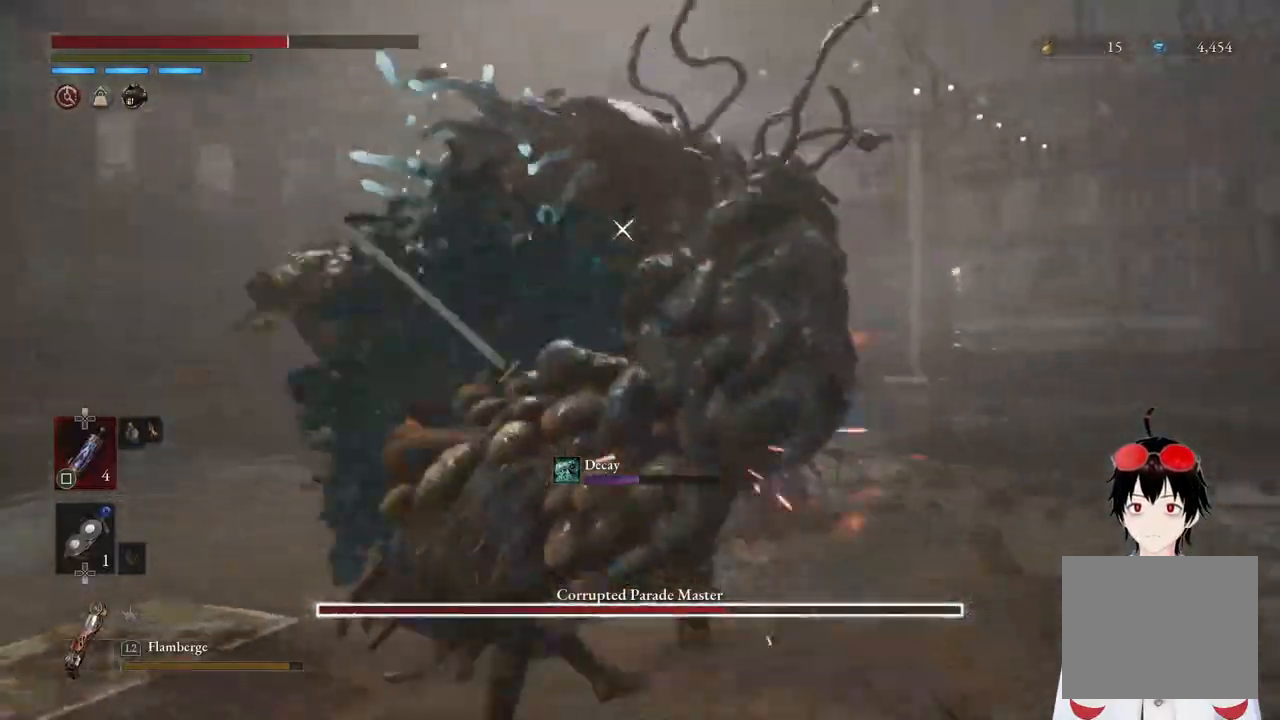
{"buttons": [], "left_stick": "down", "right_stick": "center", "events": [[100, "CIRCLE", "up"], [200, "CIRCLE", "down"], [317, "left_stick", "up-left"], [333, "CIRCLE", "up"], [433, "CIRCLE", "down"], [433, "left_stick", "up-right"], [500, "CIRCLE", "up"], [500, "left_stick", "down"]]}
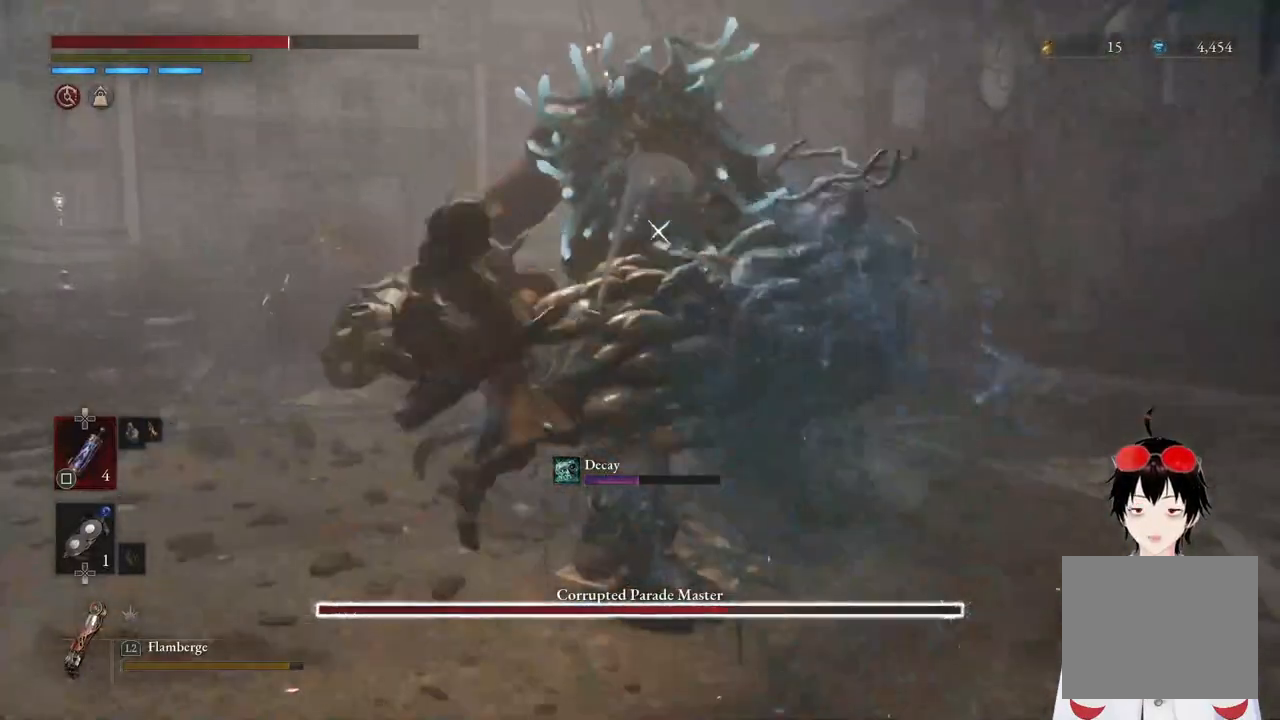
{"buttons": ["CIRCLE"], "left_stick": "up", "right_stick": "center", "events": [[100, "CIRCLE", "down"], [100, "left_stick", "left"], [167, "CIRCLE", "up"], [167, "left_stick", "up"], [267, "CIRCLE", "down"], [300, "left_stick", "down-left"], [350, "CIRCLE", "up"], [350, "left_stick", "left"], [433, "CIRCLE", "down"], [467, "left_stick", "up"]]}
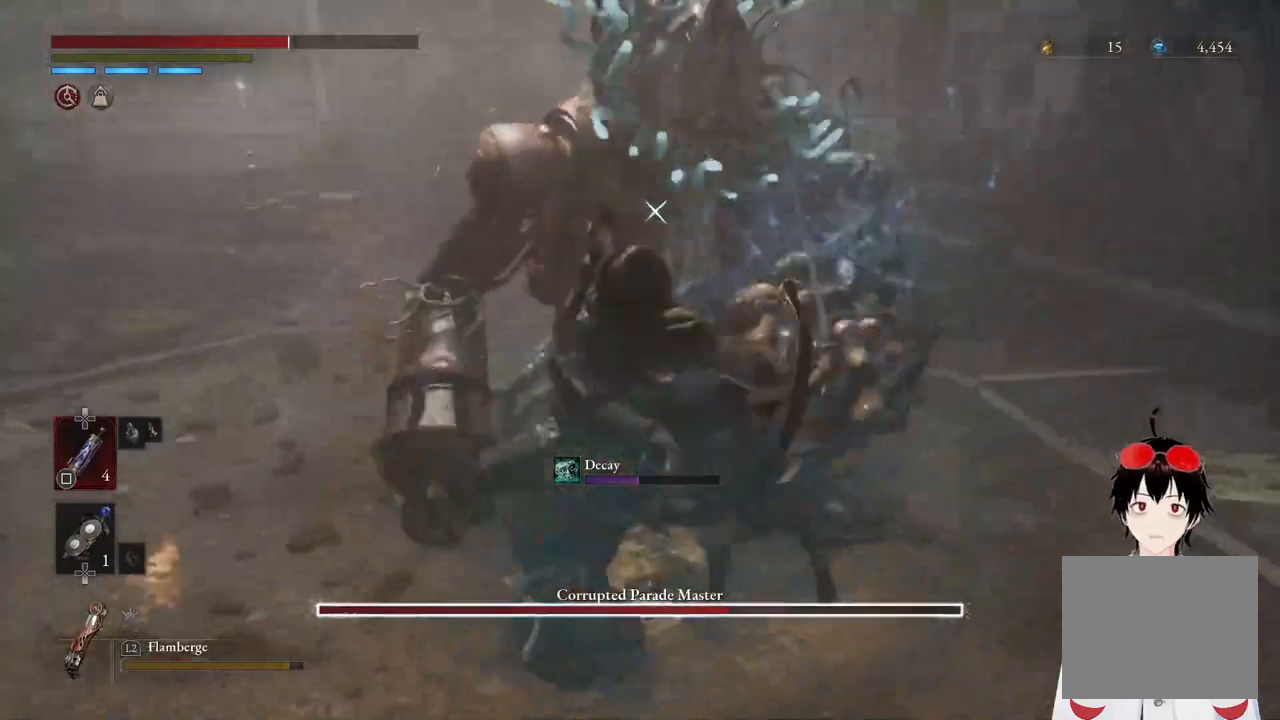
{"buttons": [], "left_stick": "down-left", "right_stick": "center", "events": [[50, "CIRCLE", "up"], [50, "left_stick", "right"], [100, "CIRCLE", "down"], [117, "left_stick", "down"], [183, "left_stick", "left"], [250, "CIRCLE", "up"], [300, "CIRCLE", "down"], [300, "left_stick", "up-right"], [400, "left_stick", "down-right"], [433, "CIRCLE", "up"], [450, "left_stick", "down-left"]]}
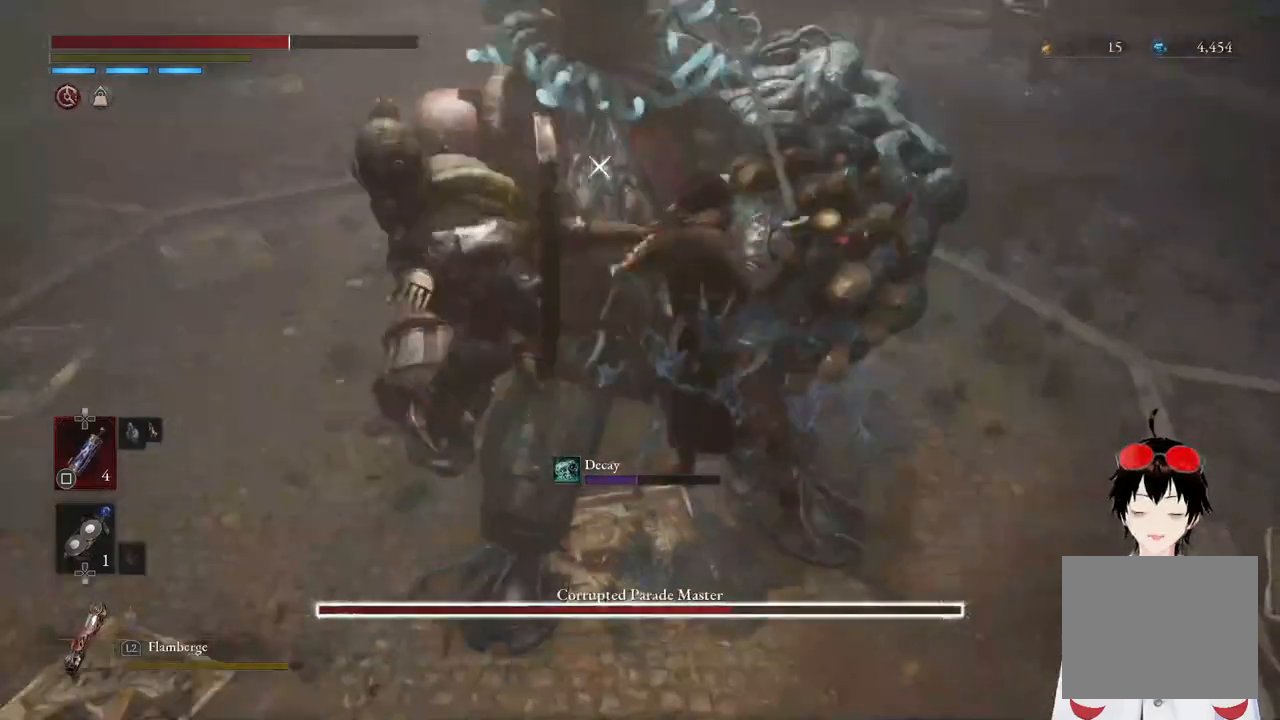
{"buttons": ["CIRCLE"], "left_stick": "up-left", "right_stick": "center", "events": [[33, "CIRCLE", "down"], [83, "left_stick", "up-left"], [133, "CIRCLE", "up"], [150, "left_stick", "up-right"], [217, "CIRCLE", "down"], [217, "left_stick", "down-right"], [300, "left_stick", "down-left"], [350, "CIRCLE", "up"], [433, "CIRCLE", "down"], [433, "left_stick", "up-left"]]}
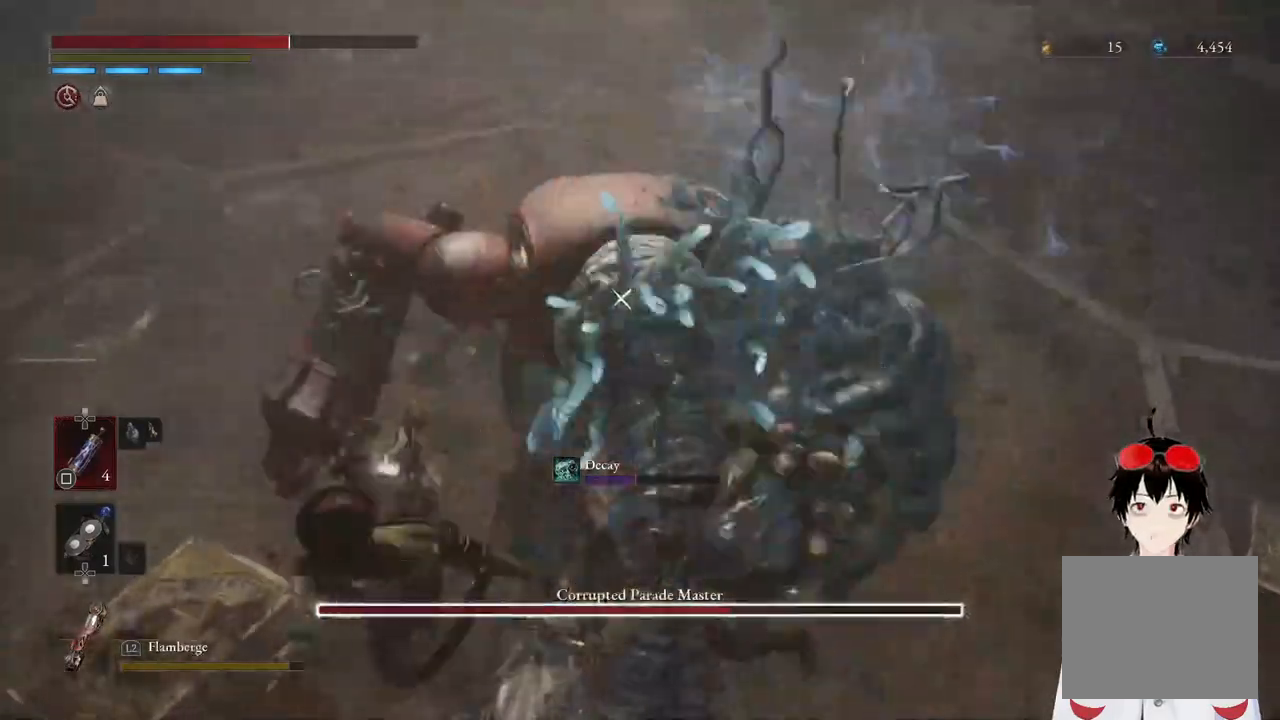
{"buttons": [], "left_stick": "right", "right_stick": "center", "events": [[50, "CIRCLE", "up"], [50, "left_stick", "right"], [117, "CIRCLE", "down"], [167, "left_stick", "down-left"], [217, "left_stick", "left"], [267, "CIRCLE", "up"], [333, "CIRCLE", "down"], [350, "left_stick", "up"], [450, "CIRCLE", "up"], [483, "left_stick", "right"]]}